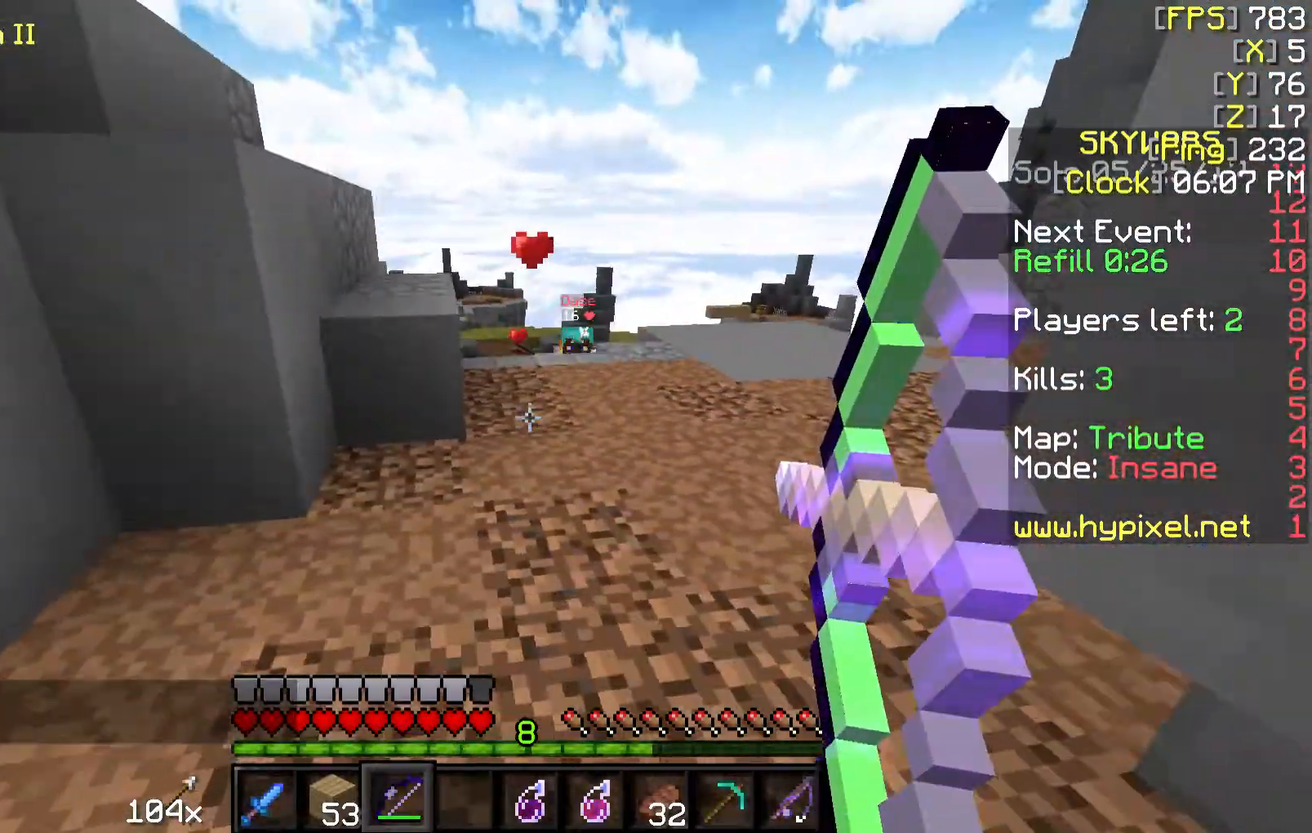
Gameplay with keyboard and mouse; each line is a JSON object with the keys and mouse buttons held at the frame after it. "events" lists presses ("down") and releases ("up") of "a", "d", "s", "w", "mouse_left" and "mouse_right" between this image and that frame as [ms after this image, input, new state], when the widget could be followed in between. "mouse_left", "mouse_right" = the "left", "right" buttons of the "mouse" list. No other keys are recorded. Fast repeated clicks can show as one long hold. Mouse movement is not recorded.
{"keys": ["s"], "mouse": ["left"], "events": [[17, "a", "up"], [67, "w", "up"], [117, "s", "down"], [417, "mouse_right", "up"], [467, "mouse_left", "down"]]}
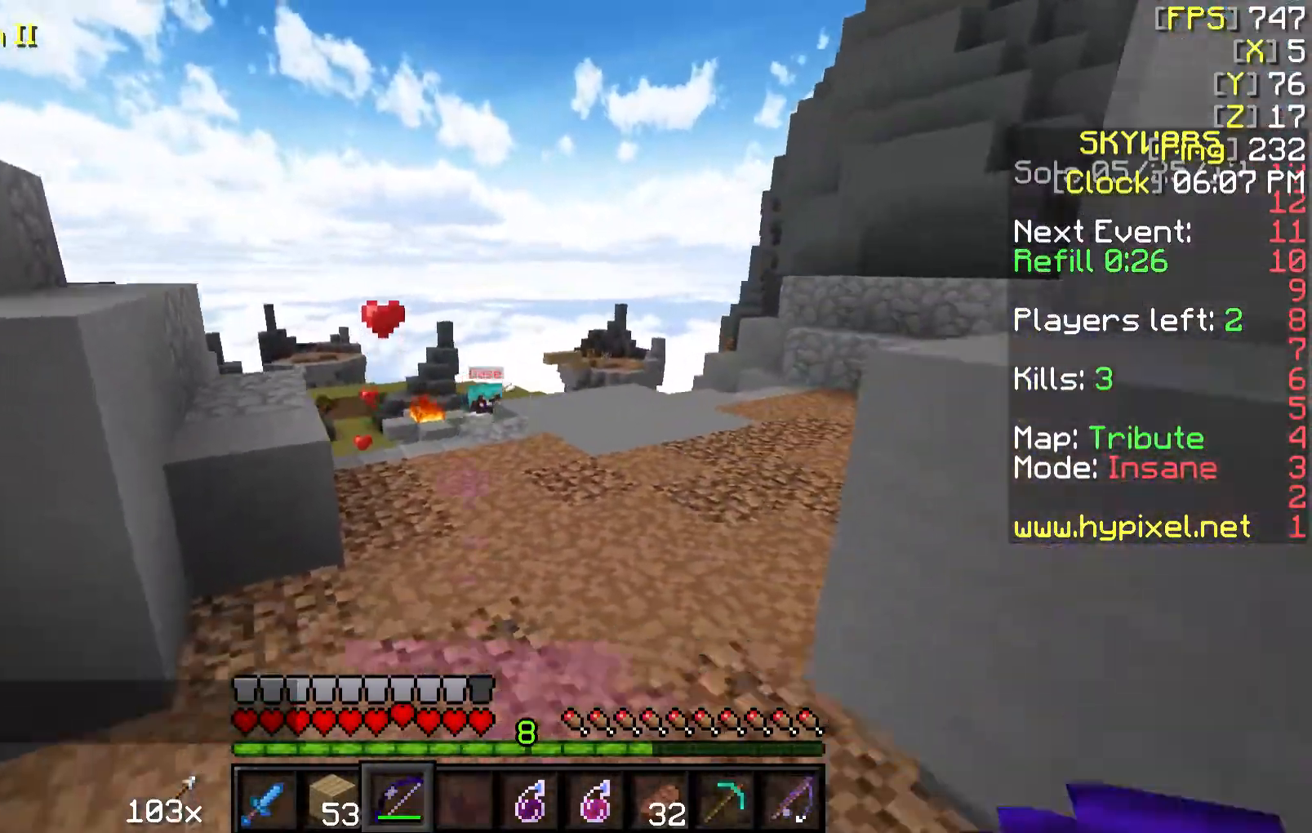
{"keys": ["s"], "mouse": [], "events": [[17, "mouse_left", "up"], [67, "a", "down"], [267, "a", "up"], [317, "a", "down"], [467, "a", "up"]]}
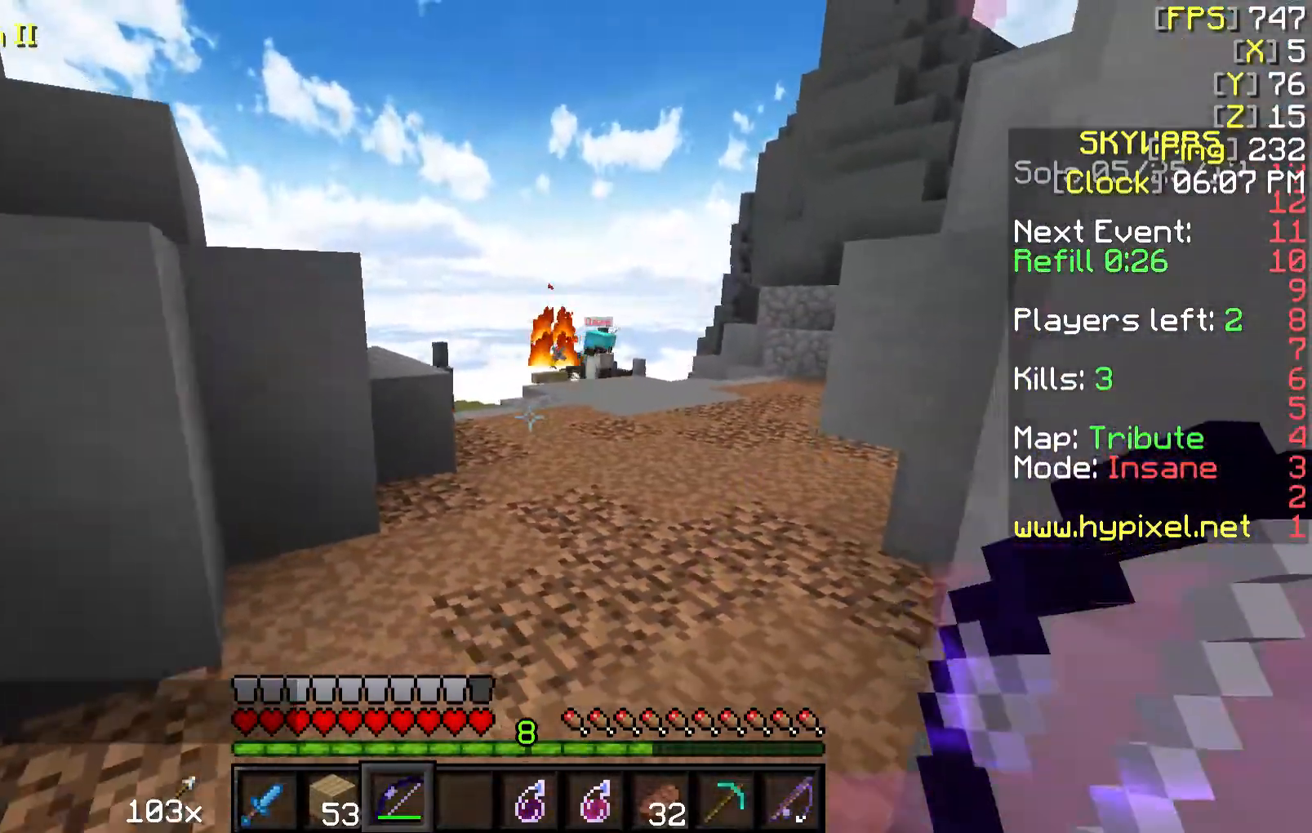
{"keys": ["s", "w"], "mouse": [], "events": [[17, "s", "up"], [67, "w", "down"], [167, "a", "down"], [267, "a", "up"], [317, "s", "down"], [317, "w", "up"], [367, "w", "down"]]}
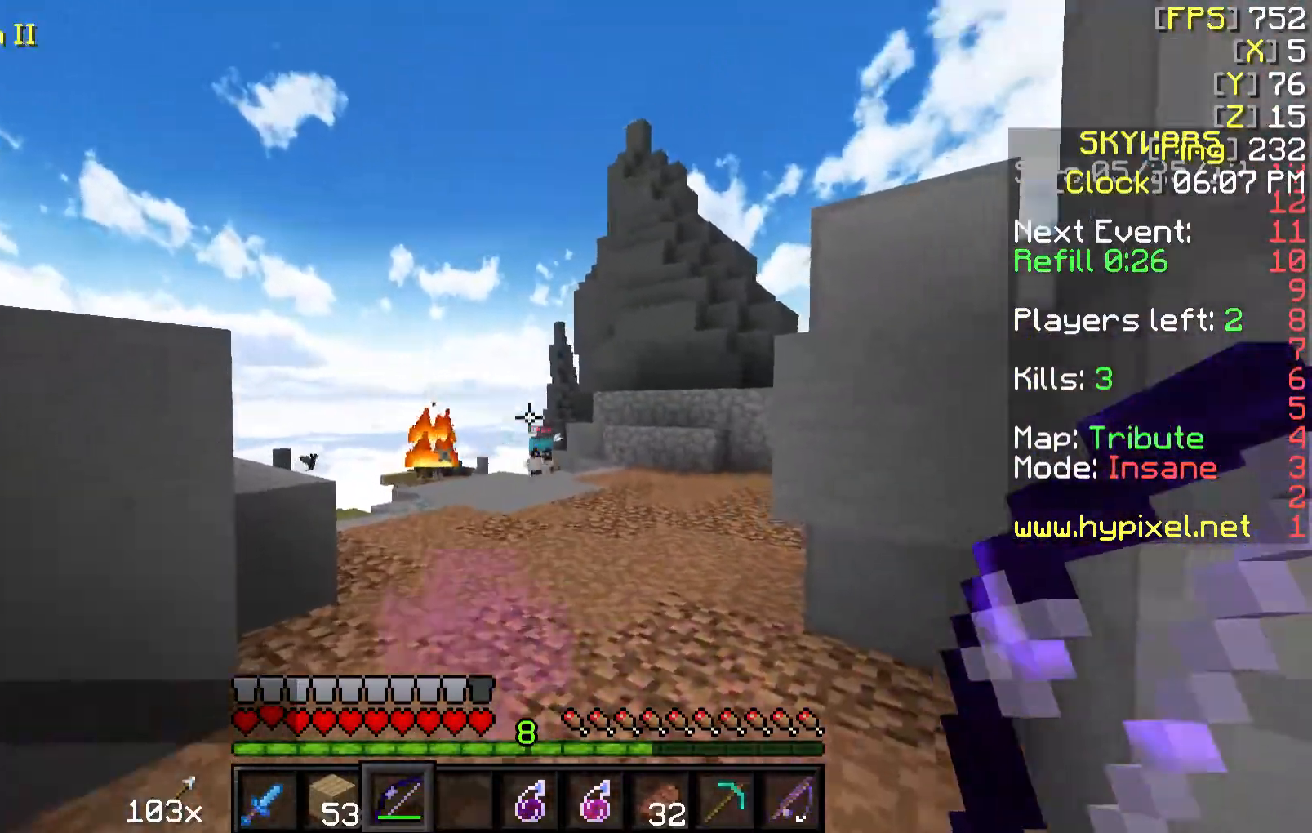
{"keys": ["w"], "mouse": ["left", "right"], "events": [[417, "s", "up"], [467, "mouse_left", "down"], [467, "mouse_right", "down"]]}
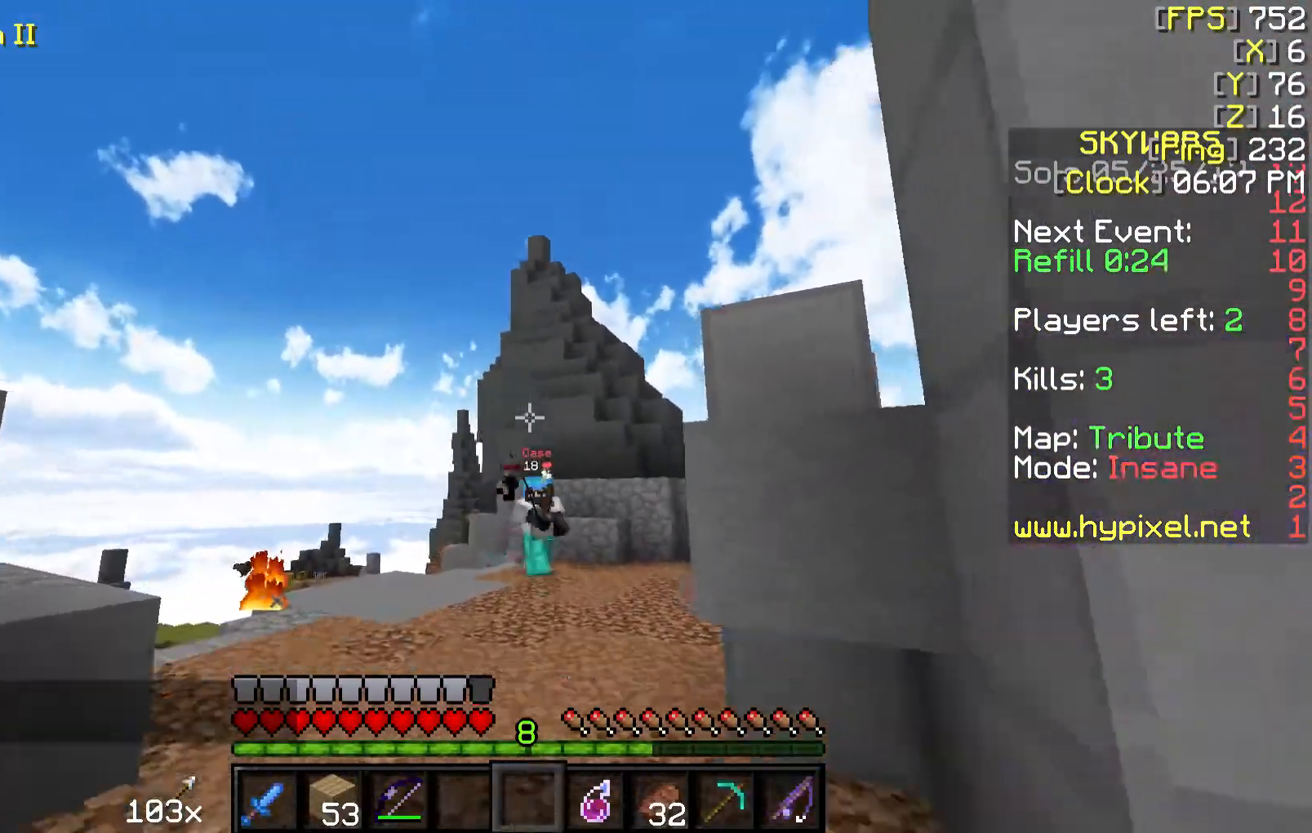
{"keys": ["s"], "mouse": [], "events": [[67, "mouse_right", "up"], [67, "w", "up"], [100, "s", "down"], [117, "mouse_left", "up"], [167, "mouse_left", "down"], [267, "mouse_left", "up"], [350, "mouse_left", "down"], [467, "mouse_left", "up"]]}
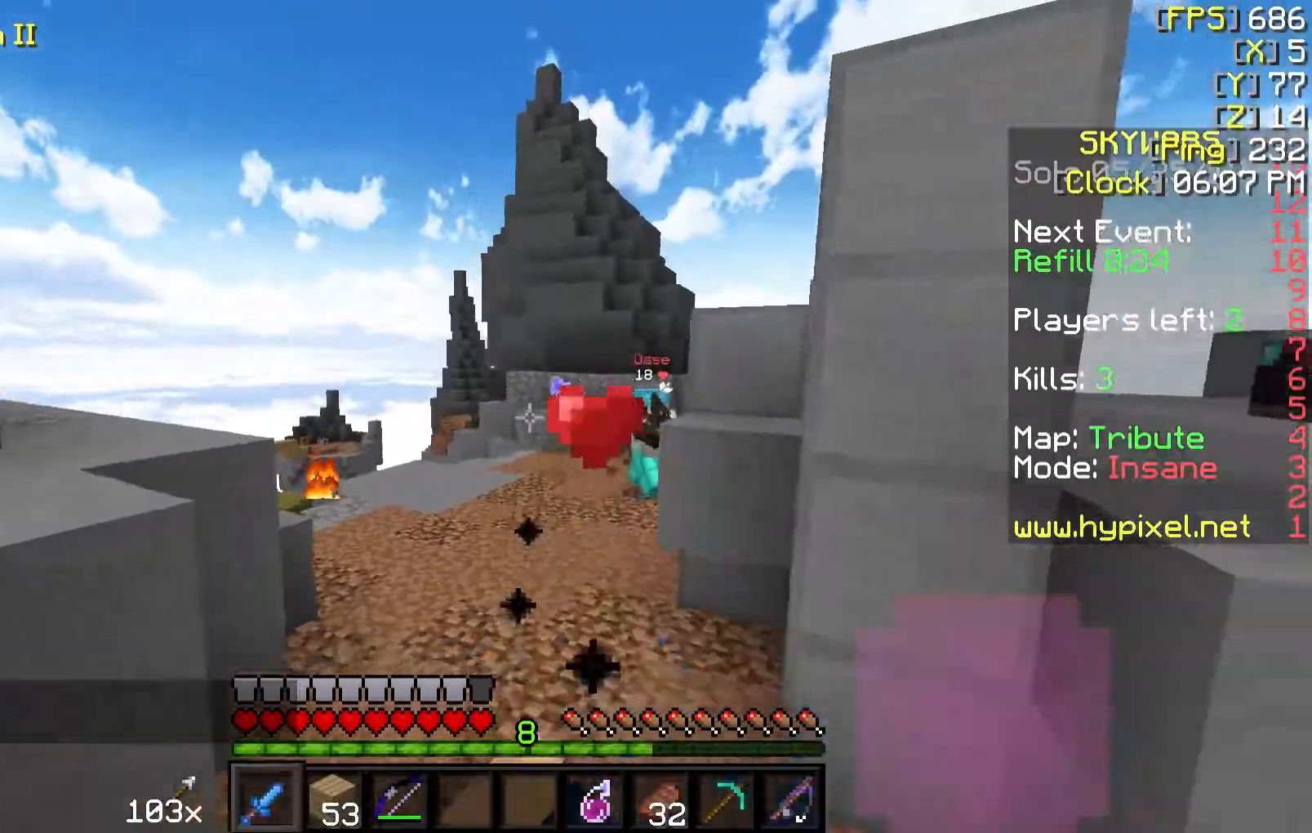
{"keys": ["d"], "mouse": [], "events": [[217, "s", "up"], [267, "w", "down"], [317, "d", "down"], [317, "w", "up"]]}
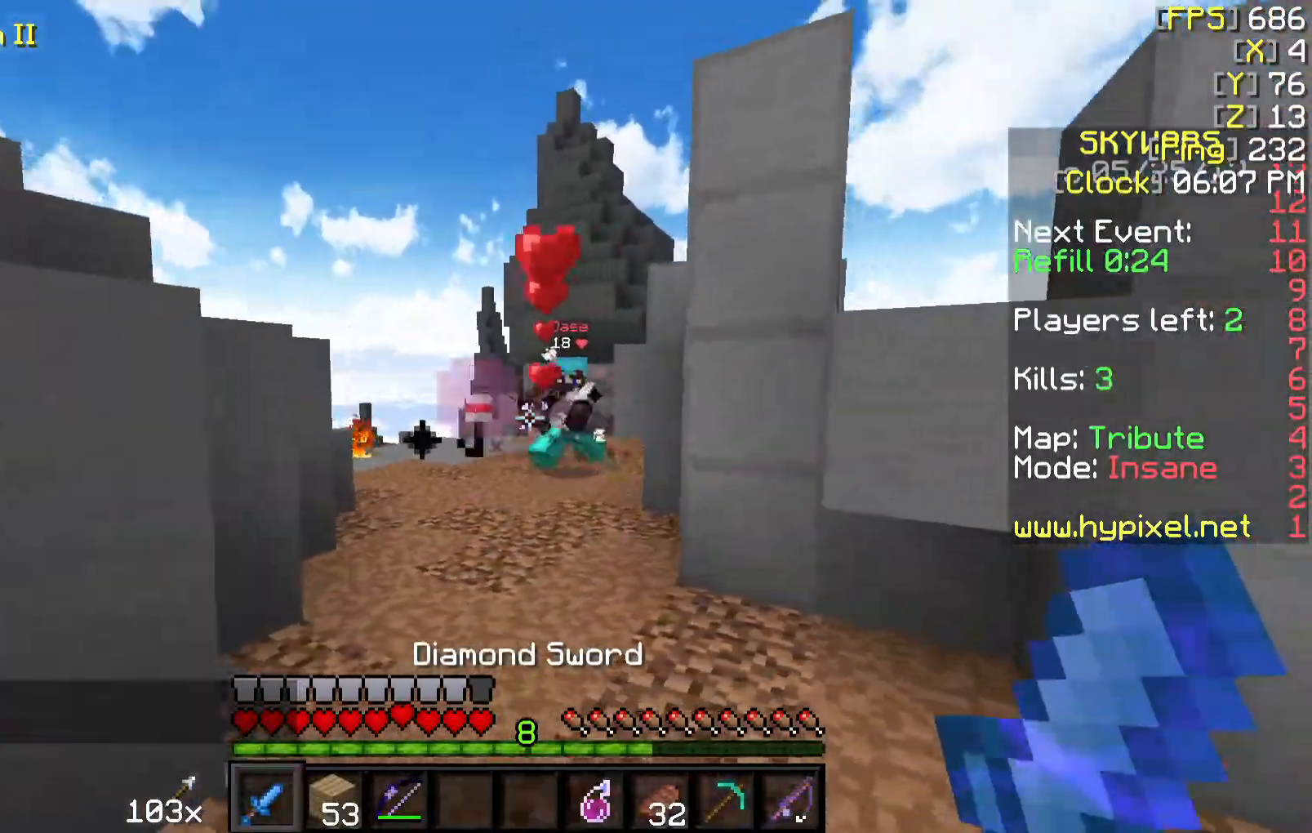
{"keys": ["a"], "mouse": [], "events": [[17, "d", "up"], [167, "mouse_right", "down"], [217, "w", "down"], [267, "d", "down"], [267, "mouse_right", "up"], [267, "w", "up"], [467, "a", "down"], [467, "d", "up"]]}
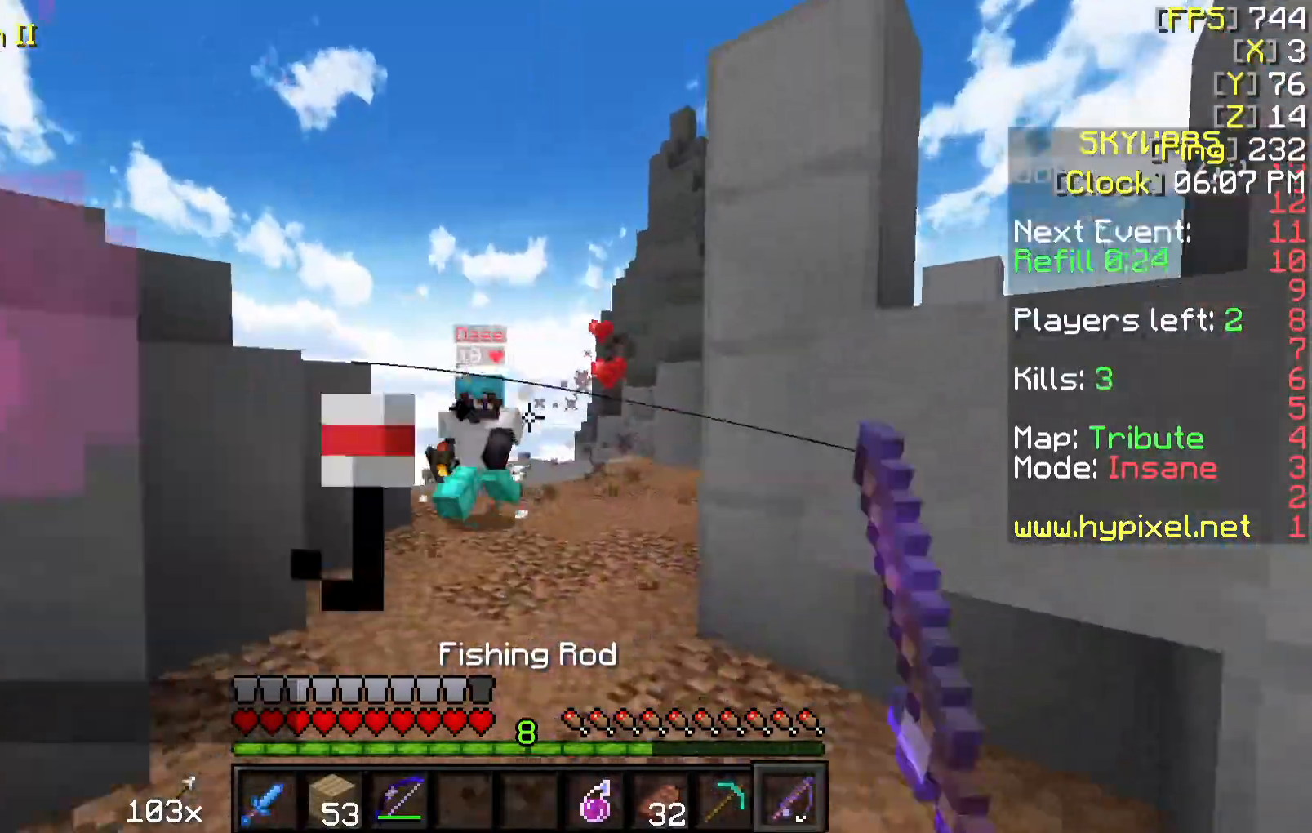
{"keys": [], "mouse": ["right"], "events": [[67, "a", "up"], [67, "s", "down"], [467, "mouse_right", "down"], [467, "s", "up"]]}
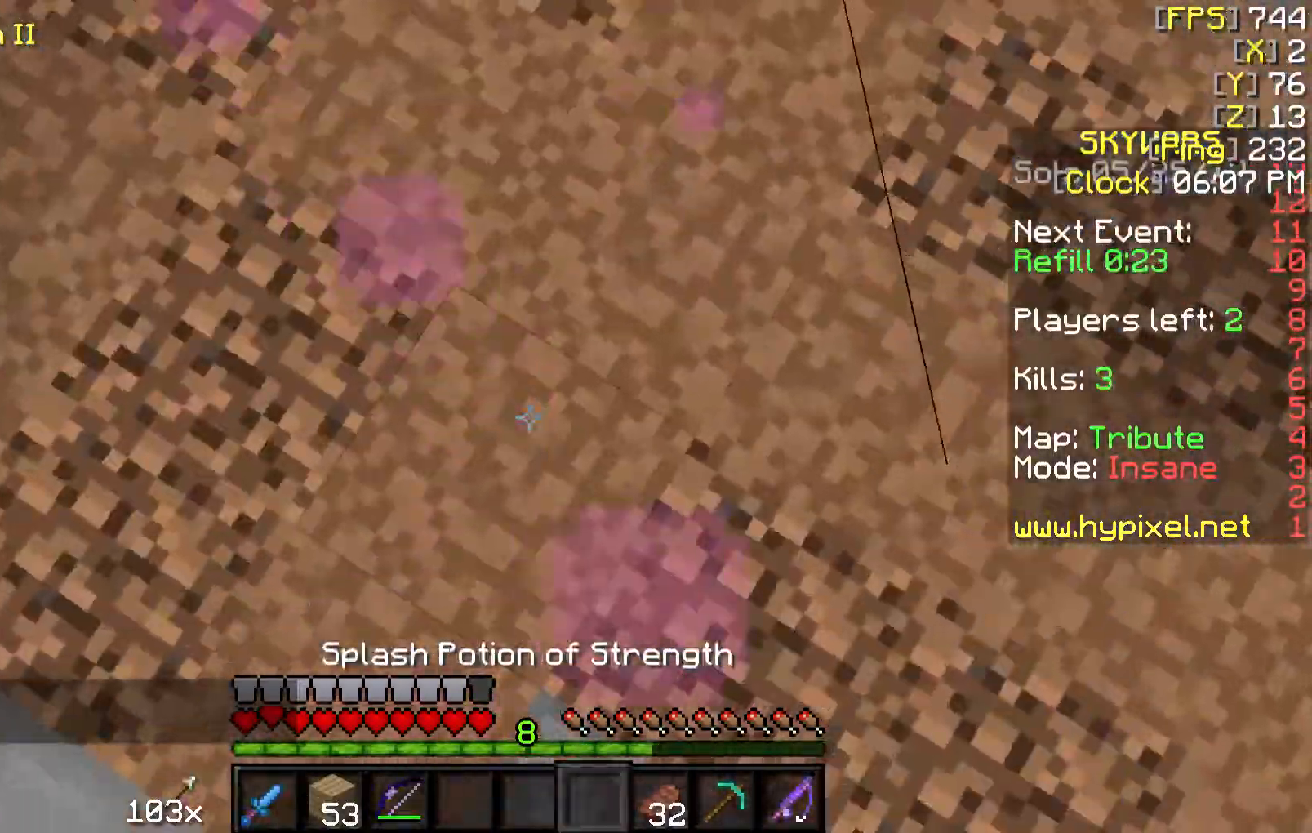
{"keys": ["d", "w"], "mouse": ["left"], "events": [[17, "mouse_right", "up"], [17, "w", "down"], [167, "d", "down"], [267, "d", "up"], [317, "mouse_left", "down"], [367, "mouse_left", "up"], [417, "d", "down"], [467, "mouse_left", "down"]]}
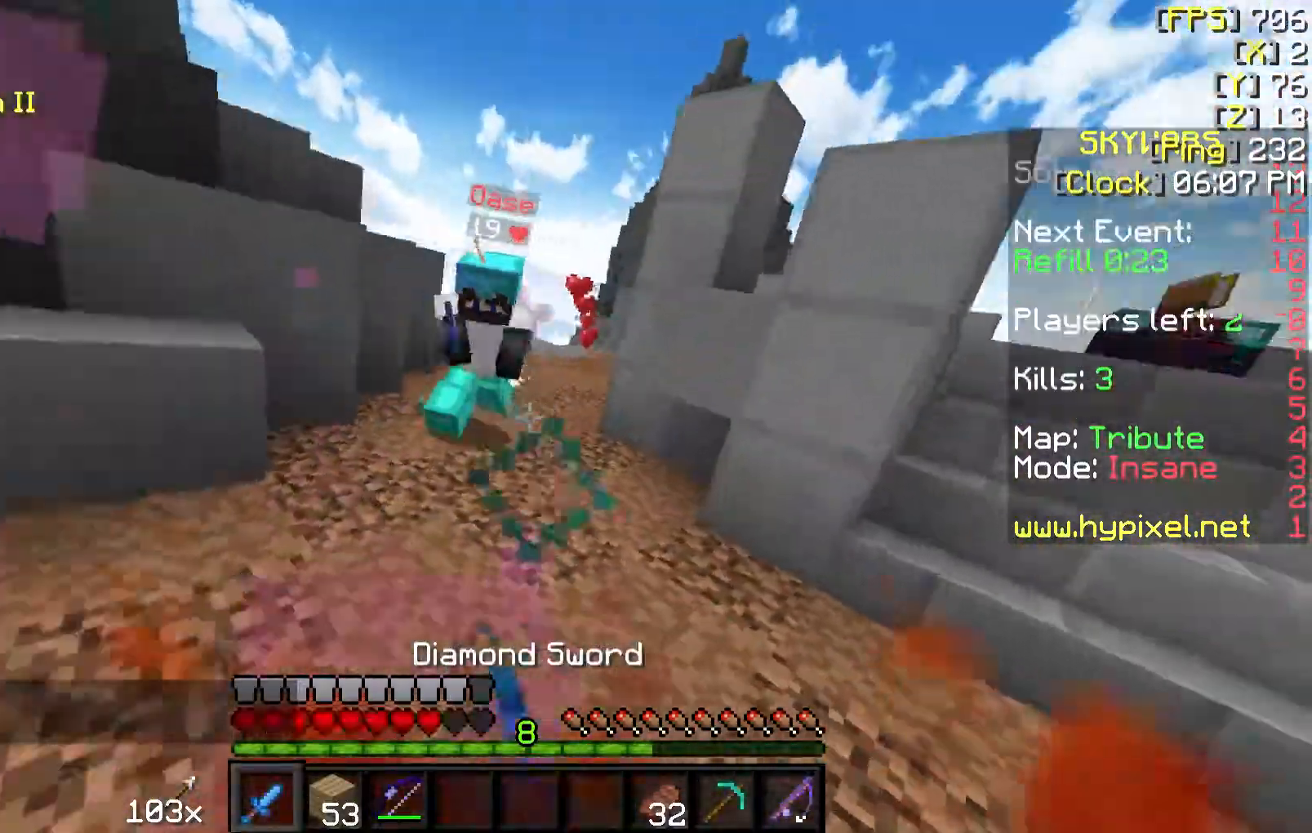
{"keys": ["d", "w"], "mouse": ["left"], "events": [[67, "d", "up"], [67, "mouse_left", "up"], [117, "mouse_left", "down"], [167, "d", "down"], [217, "mouse_left", "up"], [250, "mouse_left", "down"], [367, "mouse_left", "up"], [417, "mouse_left", "down"]]}
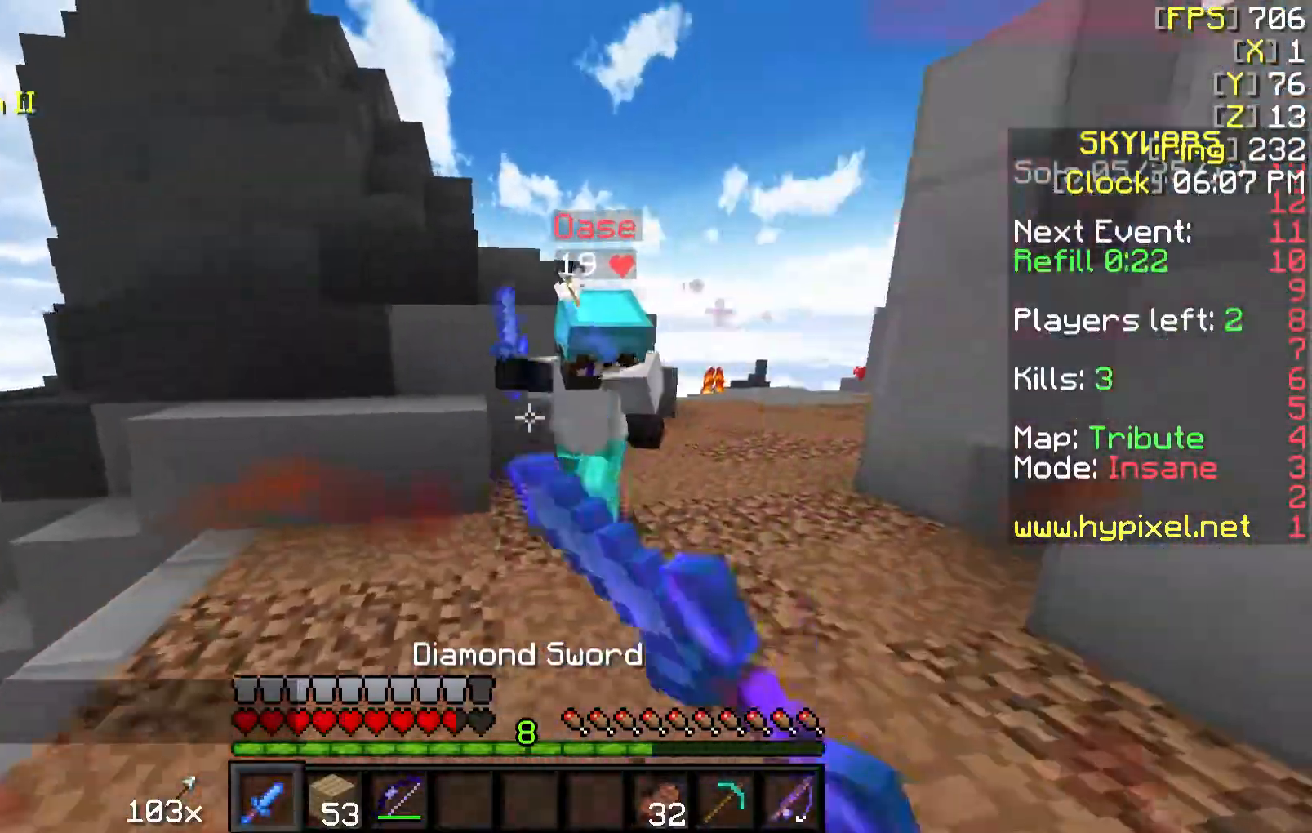
{"keys": ["a", "d", "w"], "mouse": [], "events": [[17, "mouse_left", "up"], [67, "d", "up"], [117, "mouse_left", "down"], [167, "mouse_left", "up"], [217, "mouse_left", "down"], [267, "d", "down"], [317, "mouse_left", "up"], [367, "d", "up"], [367, "mouse_left", "down"], [417, "a", "down"], [417, "w", "up"], [467, "d", "down"], [467, "mouse_left", "up"], [467, "w", "down"]]}
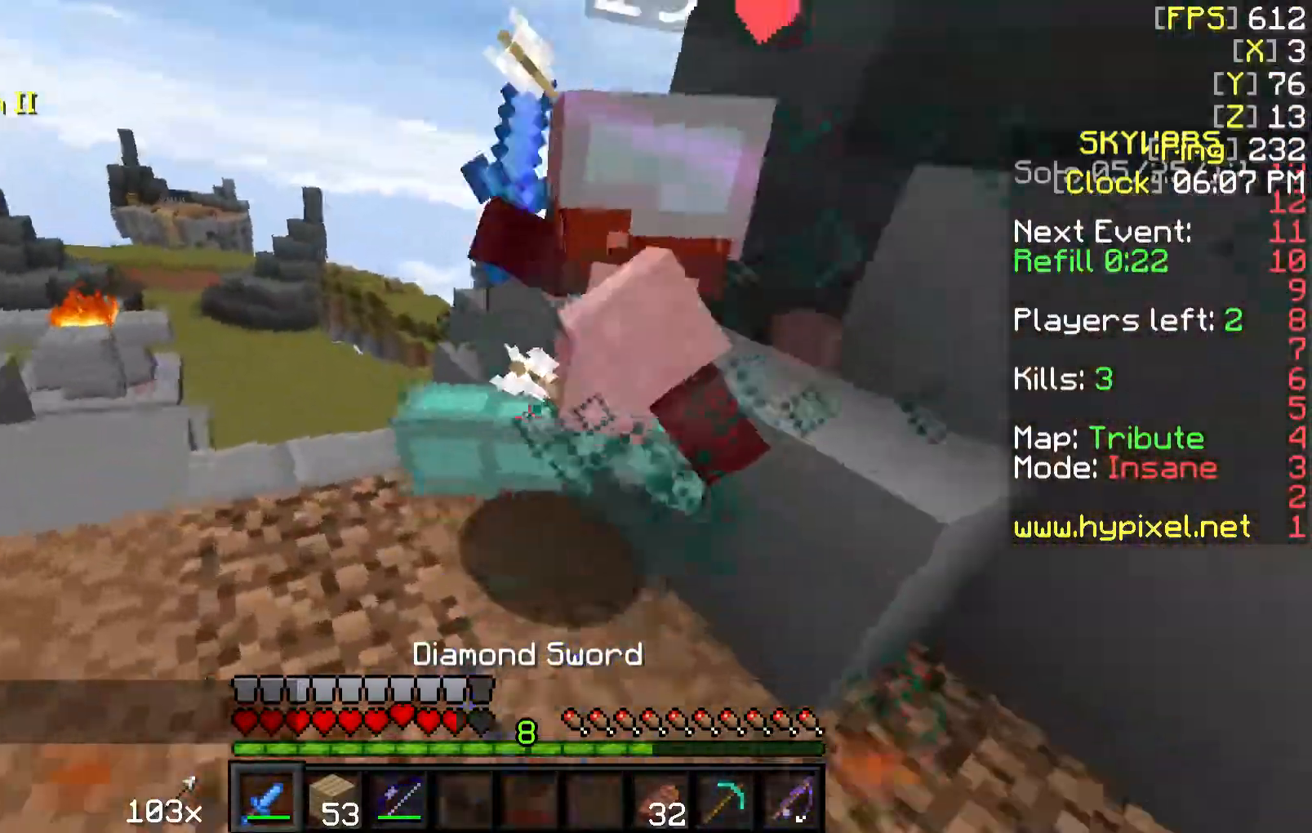
{"keys": ["a"], "mouse": [], "events": [[17, "a", "up"], [17, "mouse_left", "down"], [67, "w", "up"], [117, "mouse_left", "up"], [117, "w", "down"], [167, "mouse_left", "down"], [217, "a", "down"], [217, "d", "up"], [267, "mouse_left", "up"], [317, "mouse_left", "down"], [417, "mouse_left", "up"], [417, "w", "up"]]}
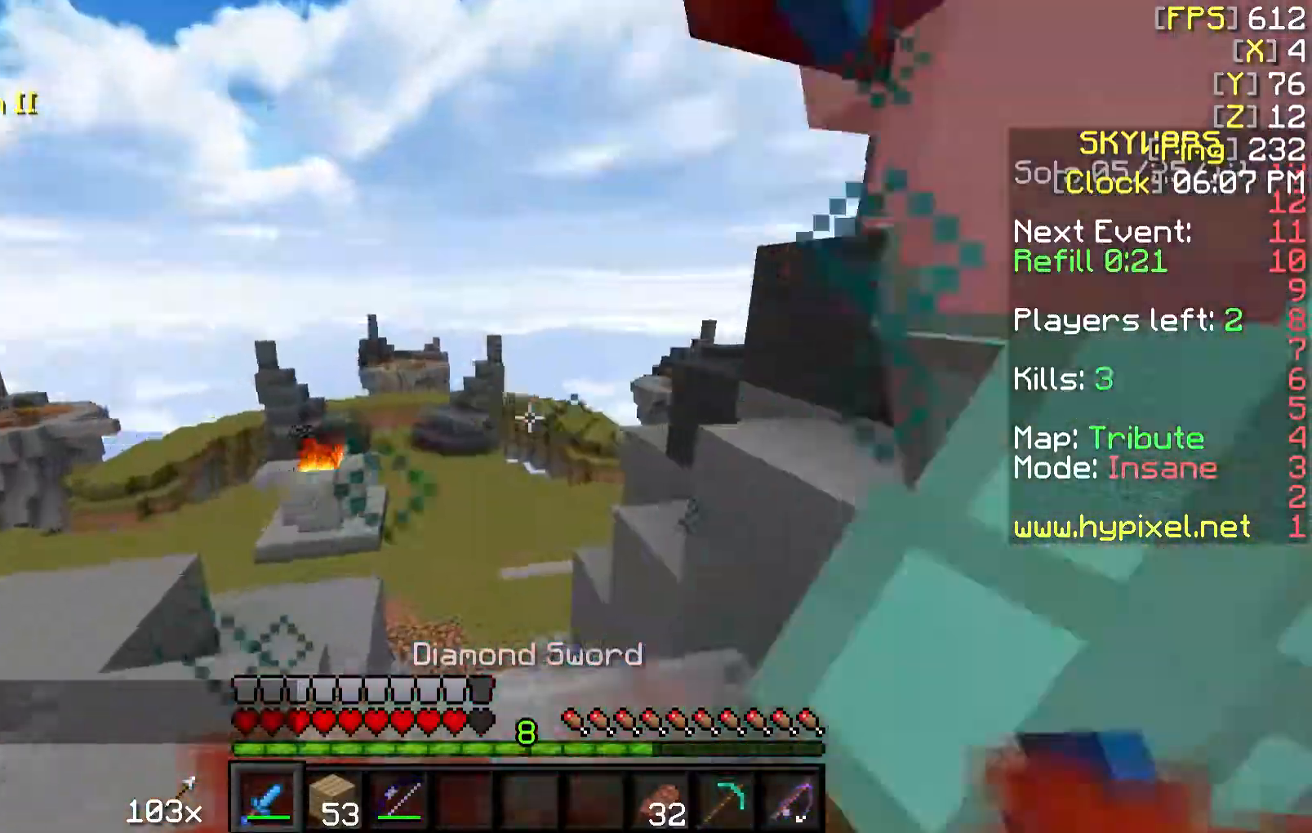
{"keys": ["a"], "mouse": ["left"], "events": [[17, "mouse_left", "down"], [67, "mouse_left", "up"], [117, "w", "down"], [167, "mouse_left", "down"], [217, "mouse_left", "up"], [317, "mouse_left", "down"], [417, "mouse_left", "up"], [467, "mouse_left", "down"], [467, "w", "up"]]}
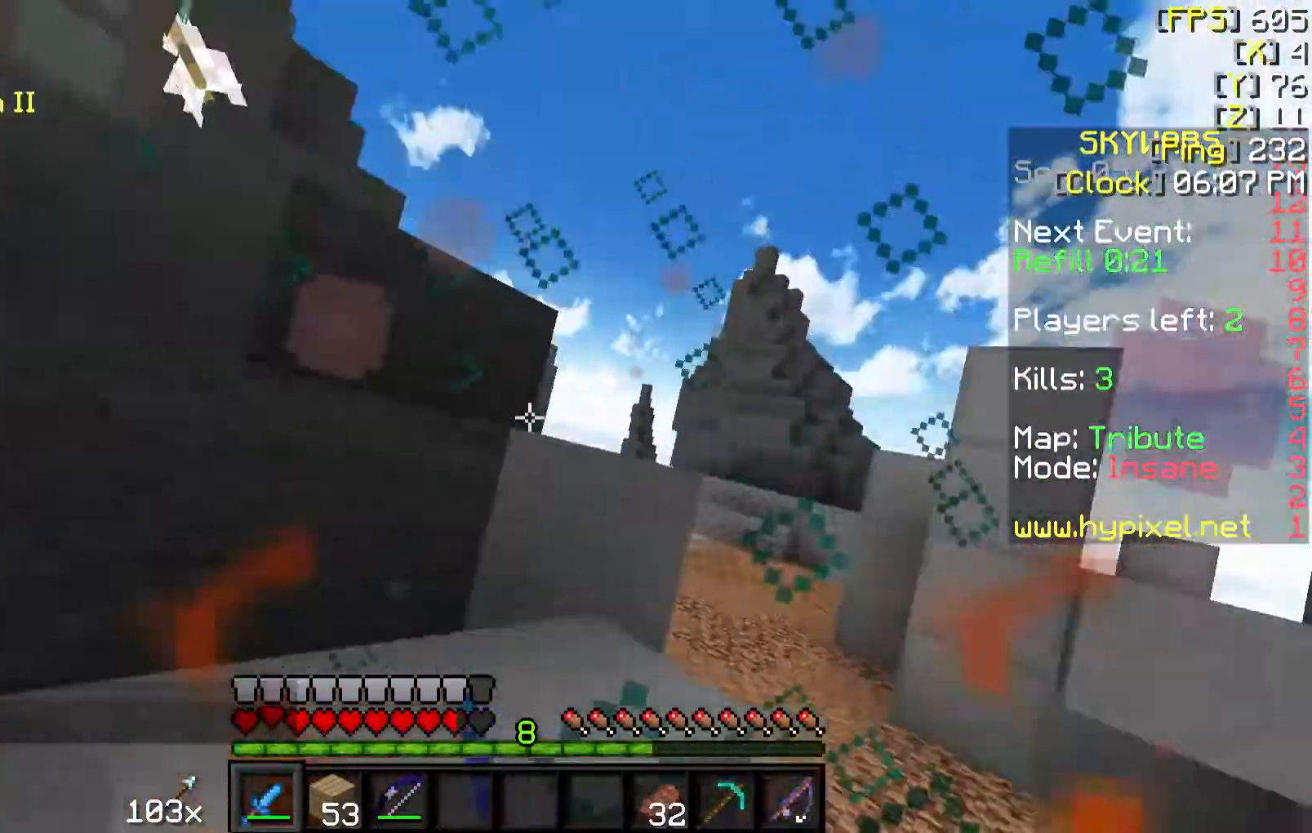
{"keys": ["w"], "mouse": ["left"], "events": [[17, "a", "up"], [17, "w", "down"], [67, "mouse_left", "up"], [100, "a", "down"], [117, "mouse_left", "down"], [217, "mouse_left", "up"], [317, "mouse_left", "down"], [367, "a", "up"], [367, "mouse_left", "up"], [467, "mouse_left", "down"]]}
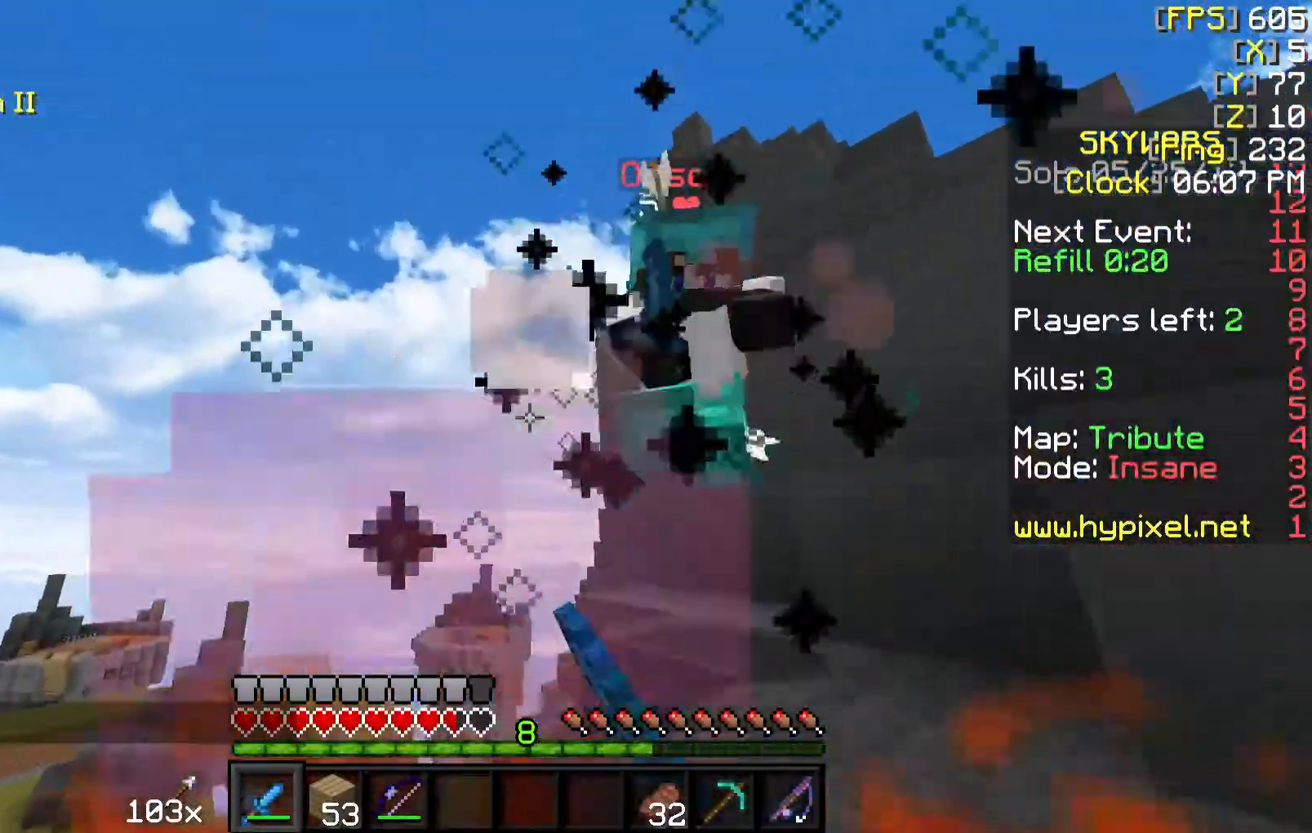
{"keys": ["d", "w"], "mouse": [], "events": [[17, "mouse_left", "up"], [100, "mouse_left", "down"], [167, "mouse_left", "up"], [217, "d", "down"], [267, "mouse_left", "down"], [317, "mouse_left", "up"], [417, "mouse_left", "down"], [467, "mouse_left", "up"]]}
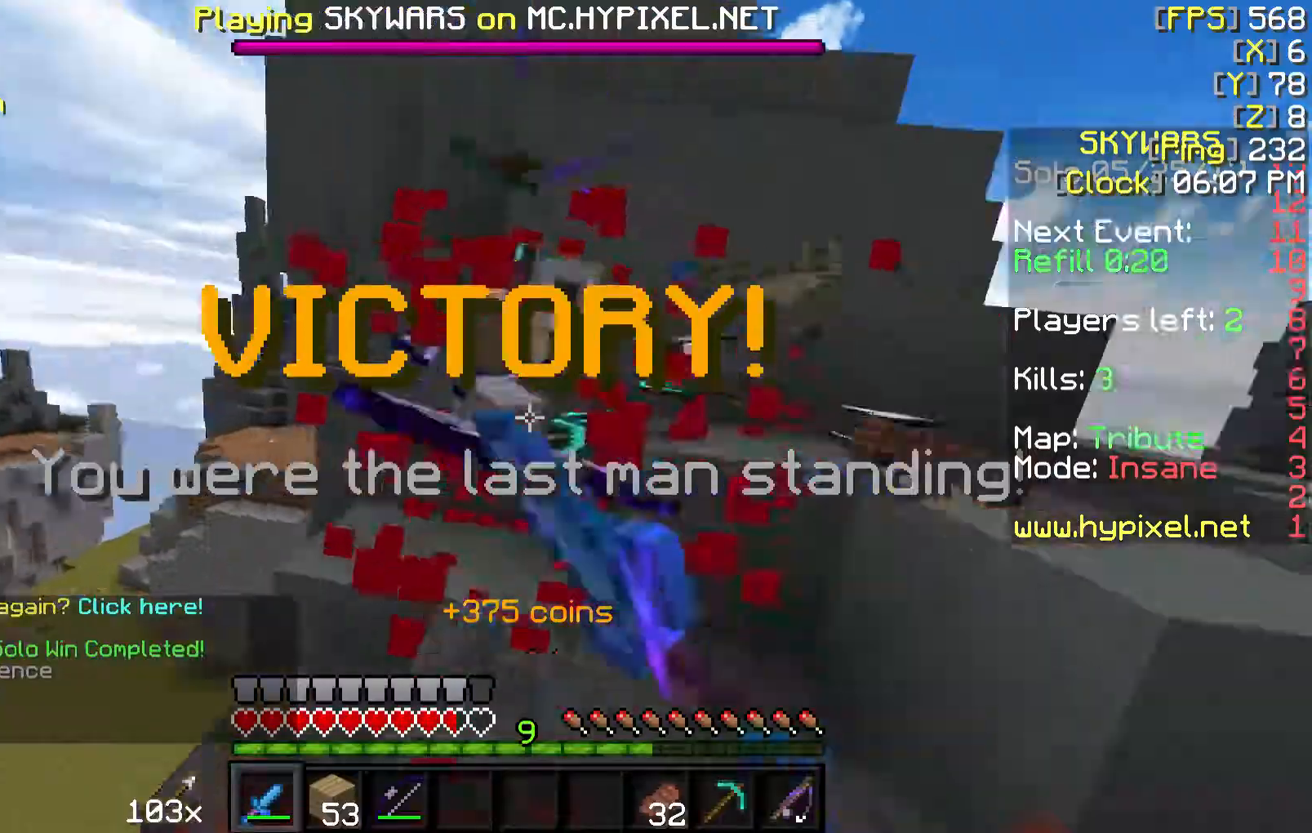
{"keys": ["w"], "mouse": [], "events": [[167, "d", "up"]]}